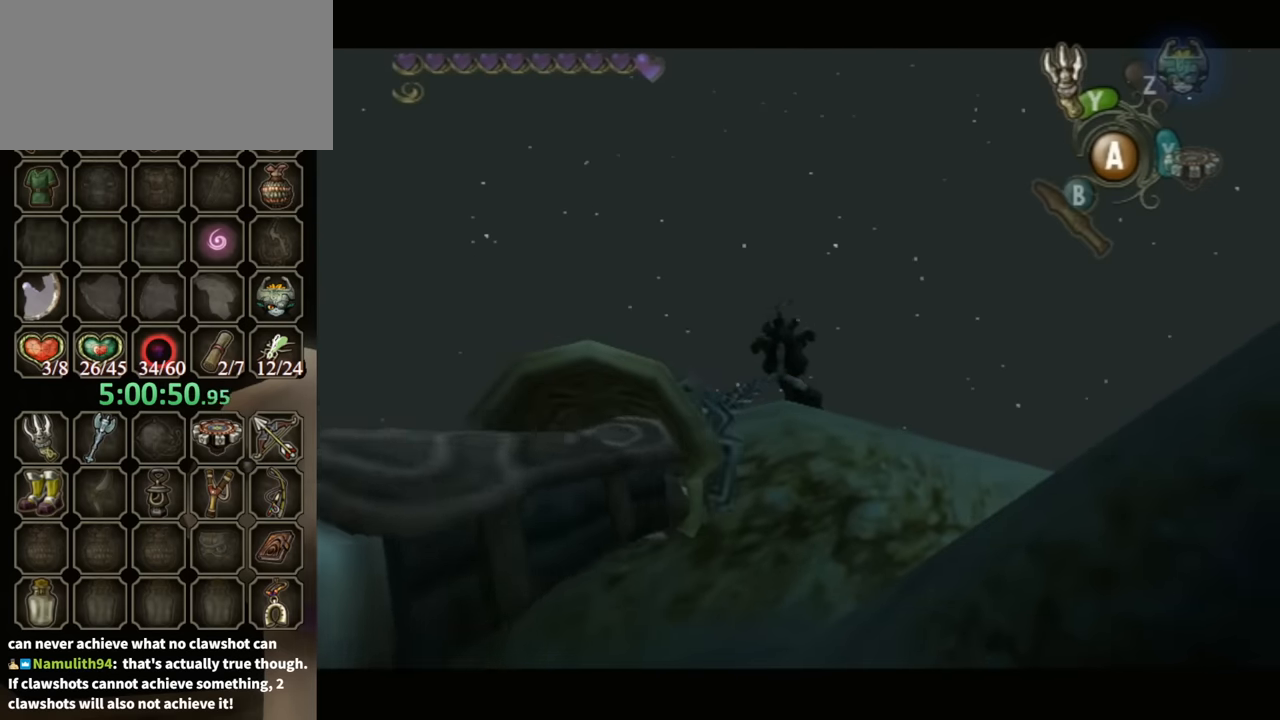
Gameplay with a controller (Nintendo layout); each line is a JSON object with the inputs held at the frame after it. "events" lists button and stick changes between this image and that frame as [ms after this image, input, new state], when the widget could be followed in between. Not read: L3 R3.
{"buttons": [], "left_stick": "center", "right_stick": "center", "events": []}
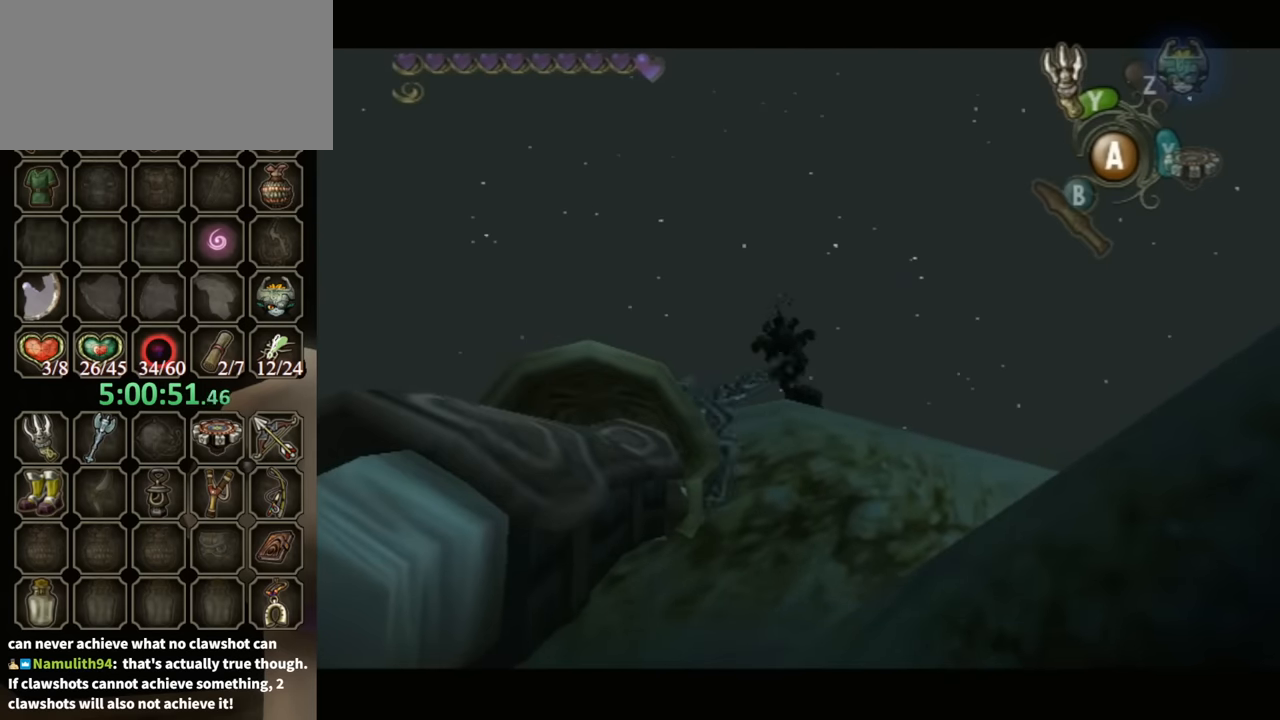
{"buttons": [], "left_stick": "center", "right_stick": "center", "events": []}
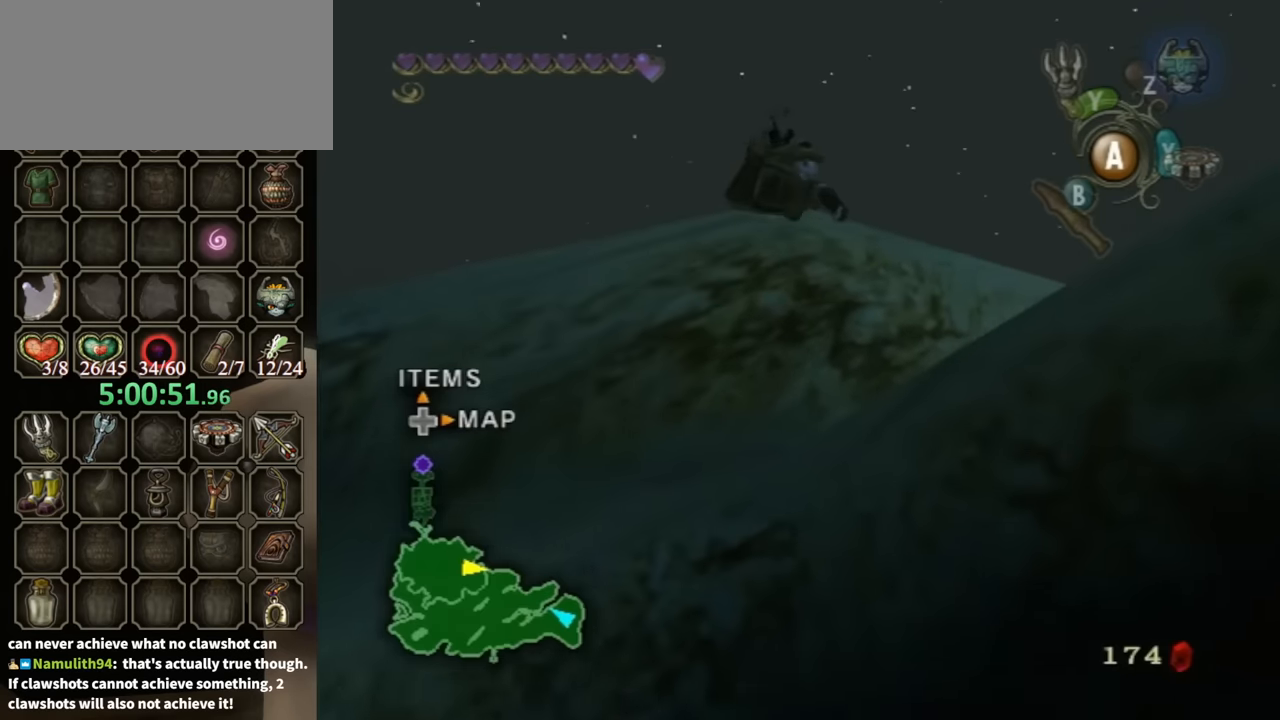
{"buttons": [], "left_stick": "center", "right_stick": "center", "events": [[400, "A", "down"], [467, "A", "up"]]}
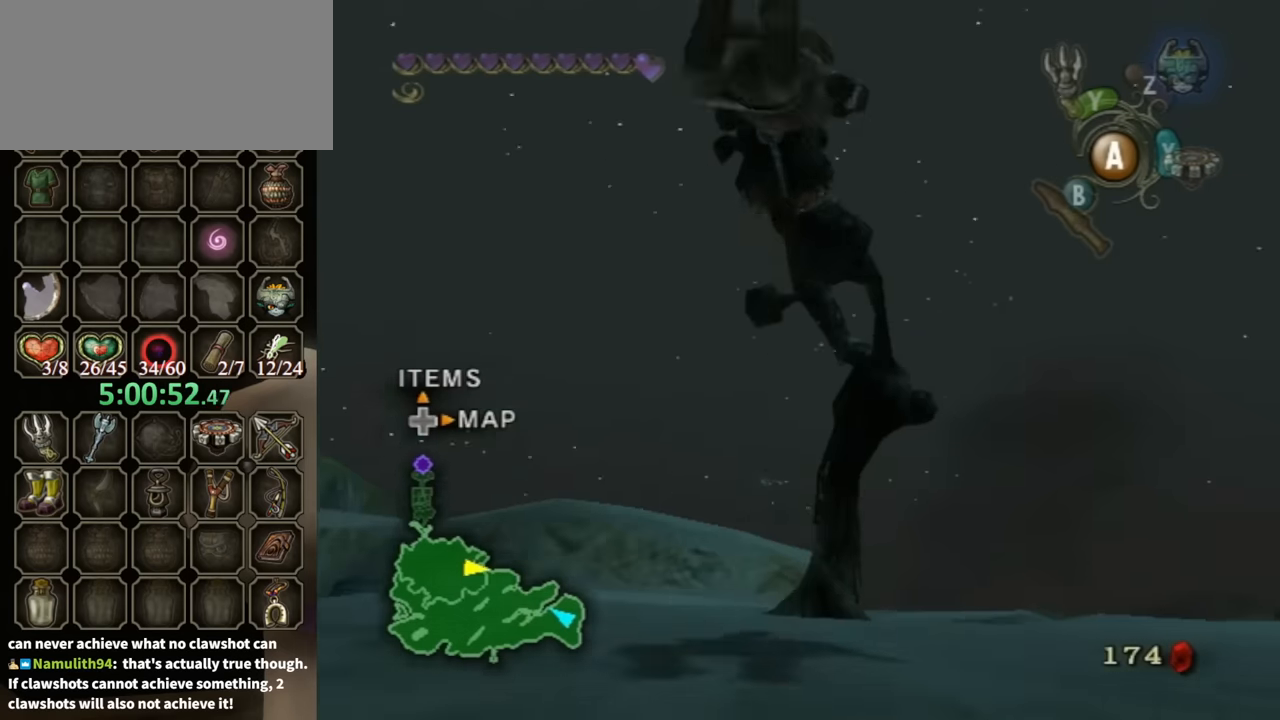
{"buttons": ["A"], "left_stick": "center", "right_stick": "center", "events": [[100, "A", "down"], [167, "A", "up"], [200, "A", "down"], [267, "A", "up"], [334, "A", "down"], [400, "A", "up"], [467, "A", "down"]]}
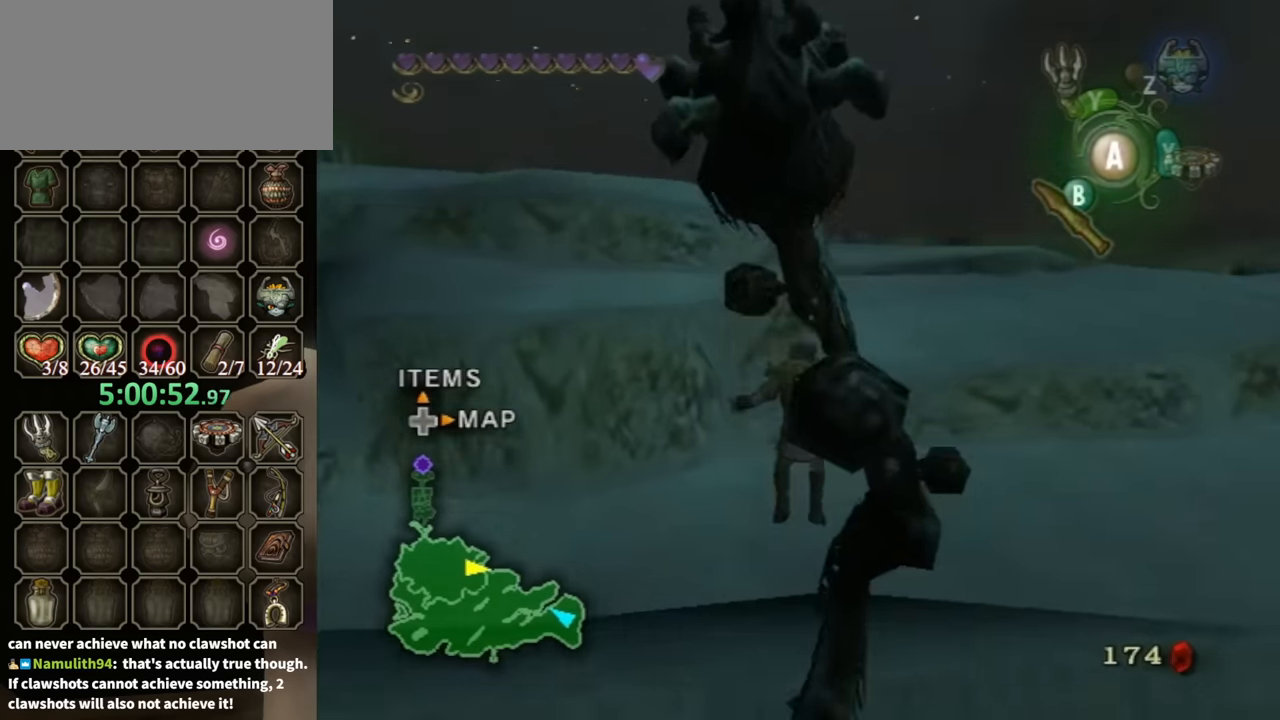
{"buttons": [], "left_stick": "left", "right_stick": "right", "events": [[34, "A", "up"], [200, "left_stick", "left"], [200, "right_stick", "right"]]}
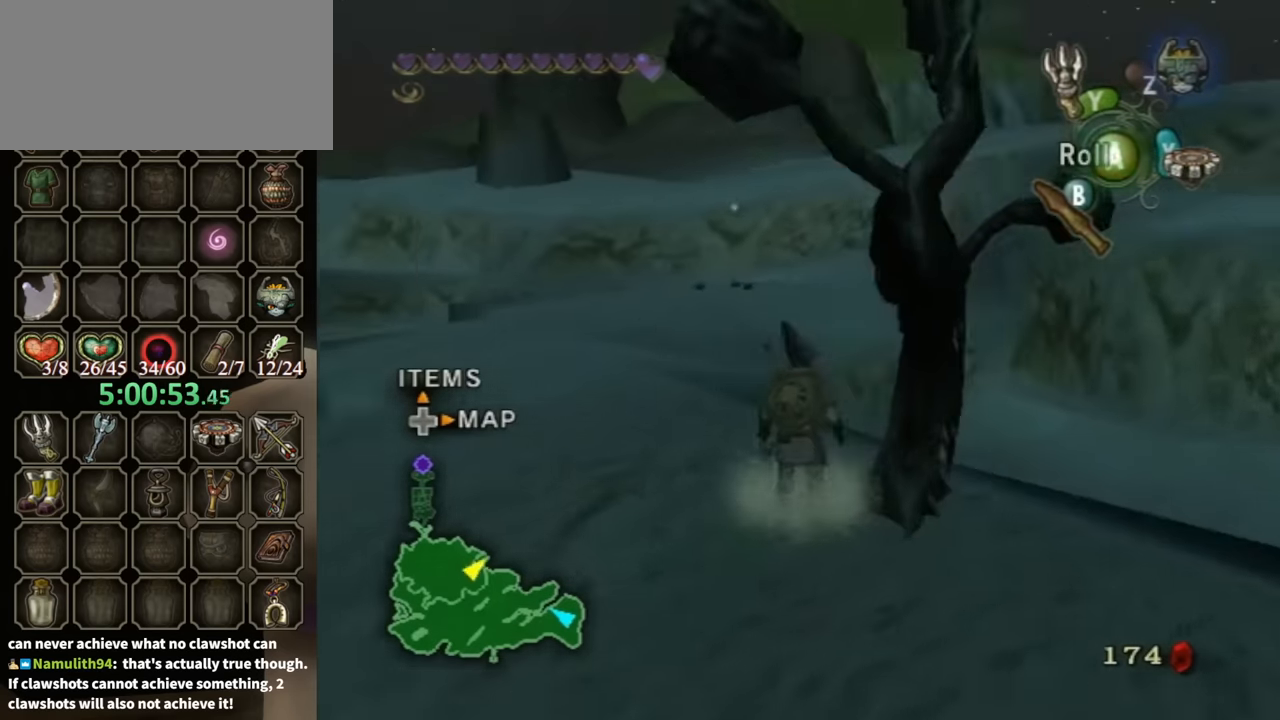
{"buttons": [], "left_stick": "center", "right_stick": "center", "events": [[100, "left_stick", "up"], [100, "right_stick", "center"], [134, "R1", "down"], [234, "Y", "down"], [434, "left_stick", "center"], [467, "Y", "up"], [500, "R1", "up"]]}
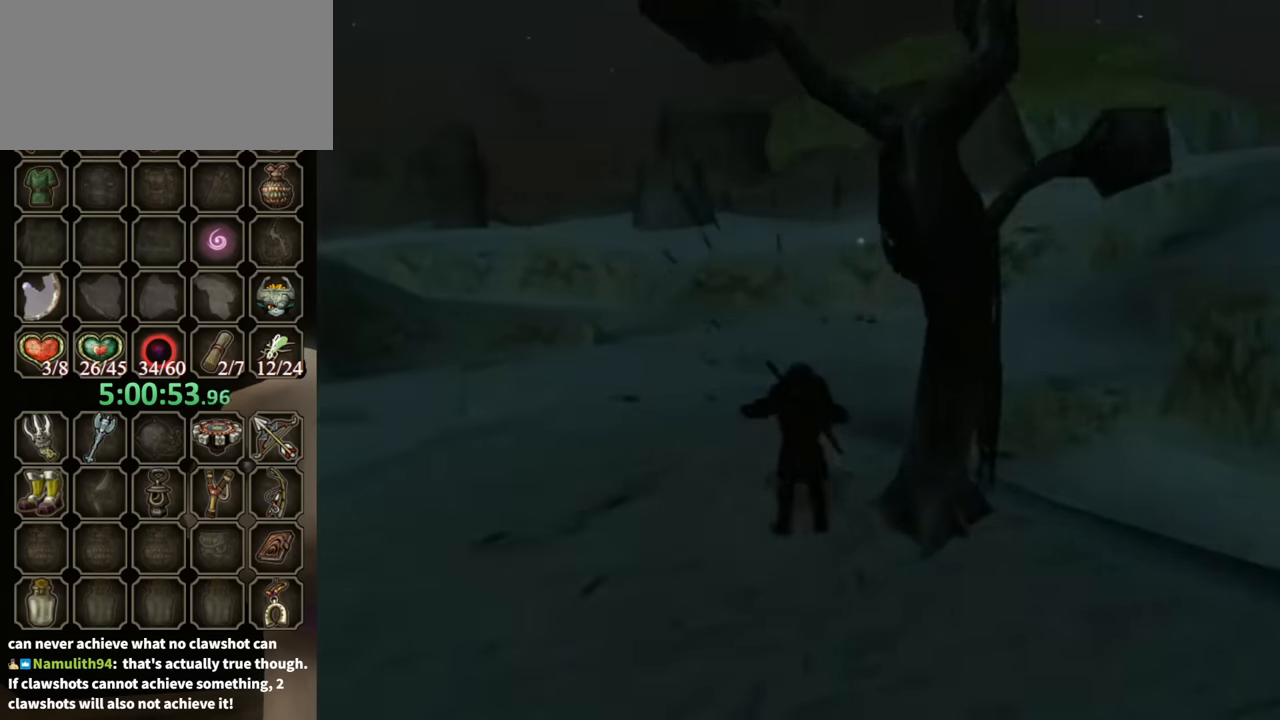
{"buttons": [], "left_stick": "center", "right_stick": "center", "events": []}
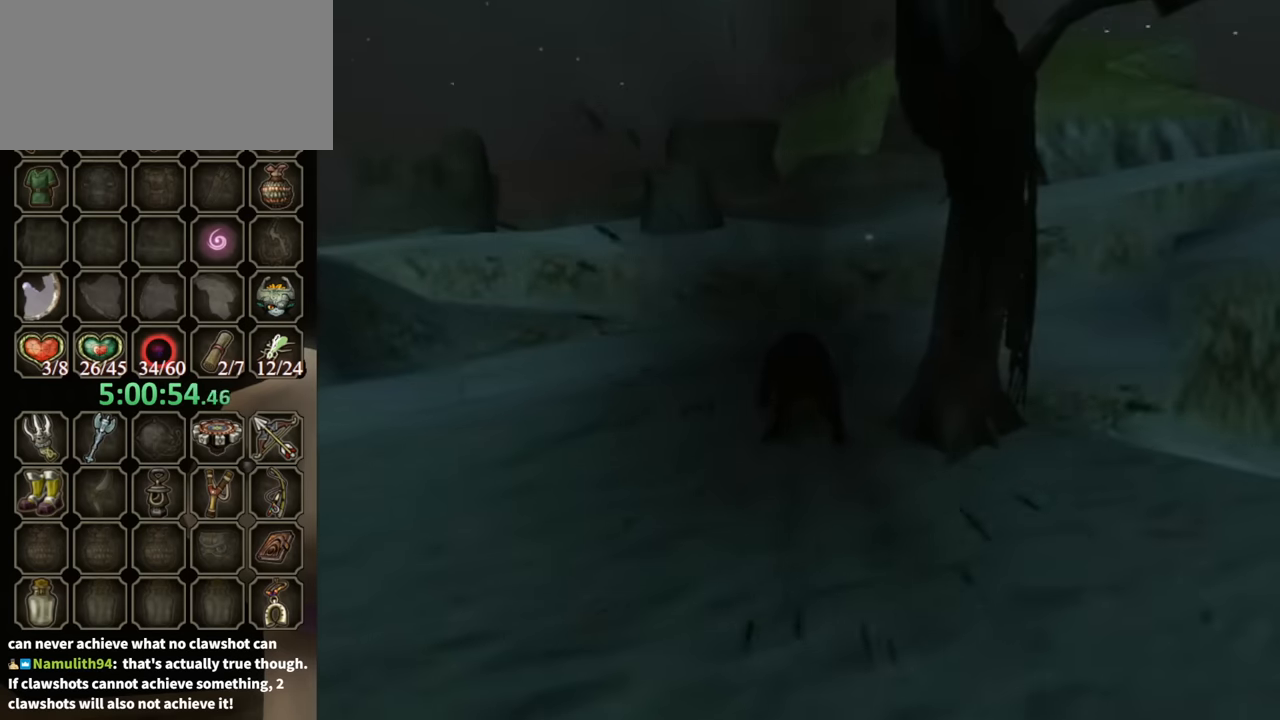
{"buttons": [], "left_stick": "center", "right_stick": "center", "events": []}
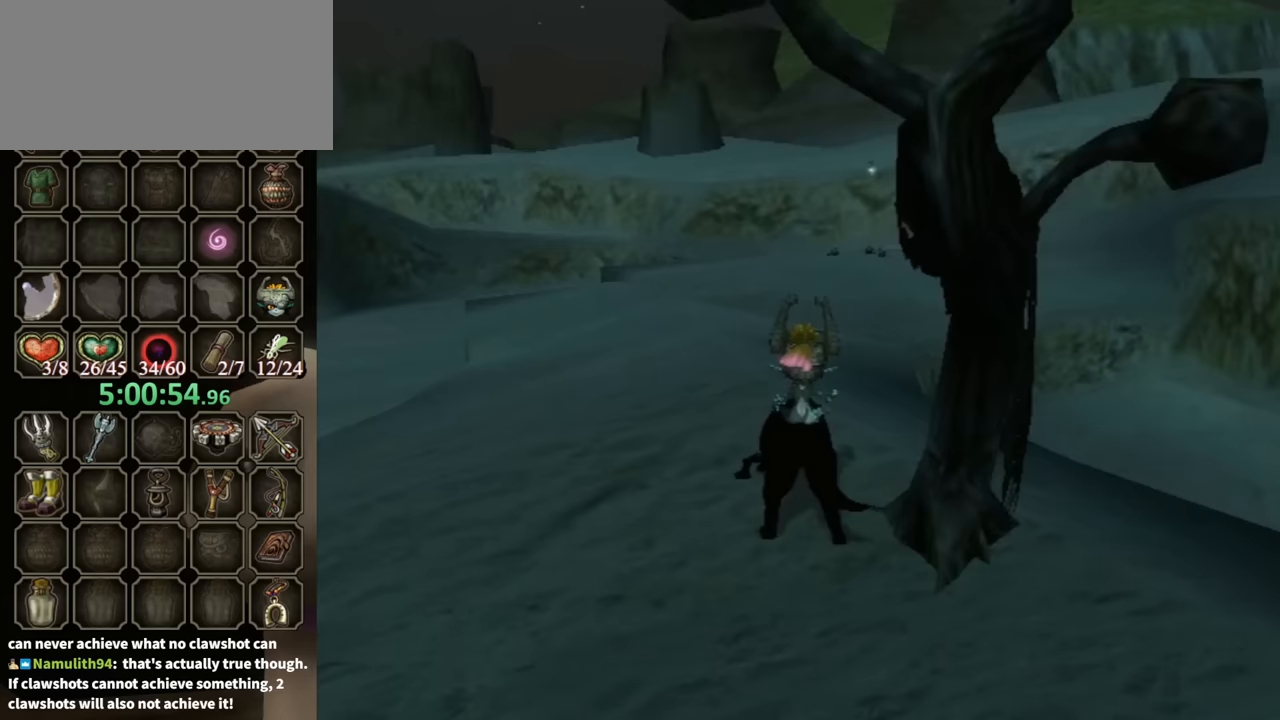
{"buttons": [], "left_stick": "up", "right_stick": "center", "events": [[367, "left_stick", "up"]]}
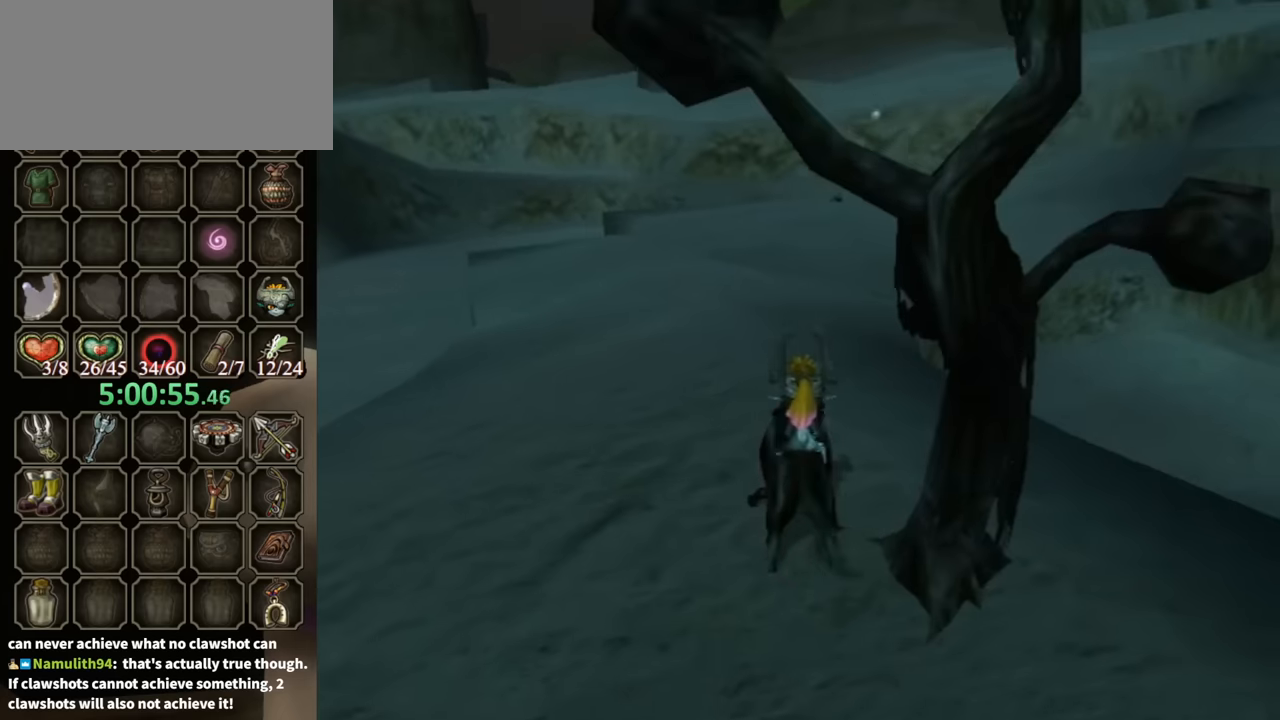
{"buttons": [], "left_stick": "up", "right_stick": "center", "events": [[100, "A", "down"], [167, "A", "up"], [300, "A", "down"], [333, "A", "up"], [400, "A", "down"], [467, "A", "up"]]}
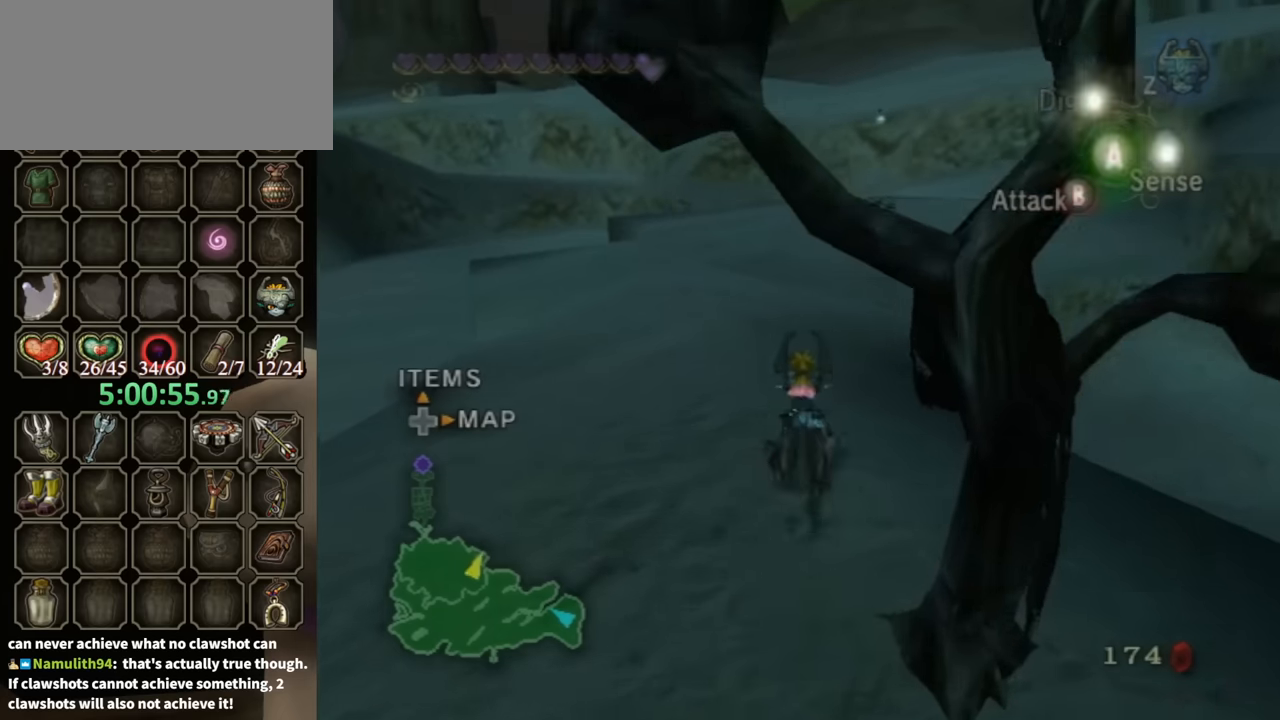
{"buttons": [], "left_stick": "up", "right_stick": "center", "events": [[33, "A", "down"], [100, "A", "up"], [133, "A", "down"], [167, "A", "up"]]}
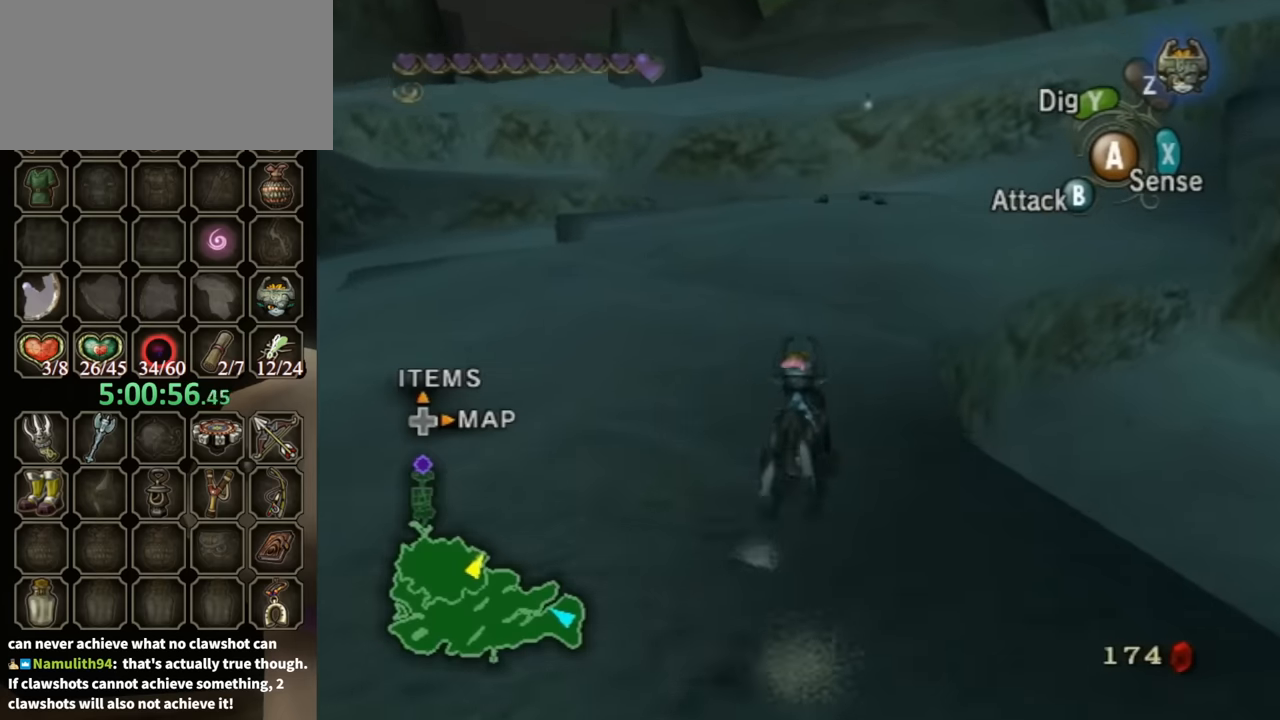
{"buttons": [], "left_stick": "up", "right_stick": "center", "events": []}
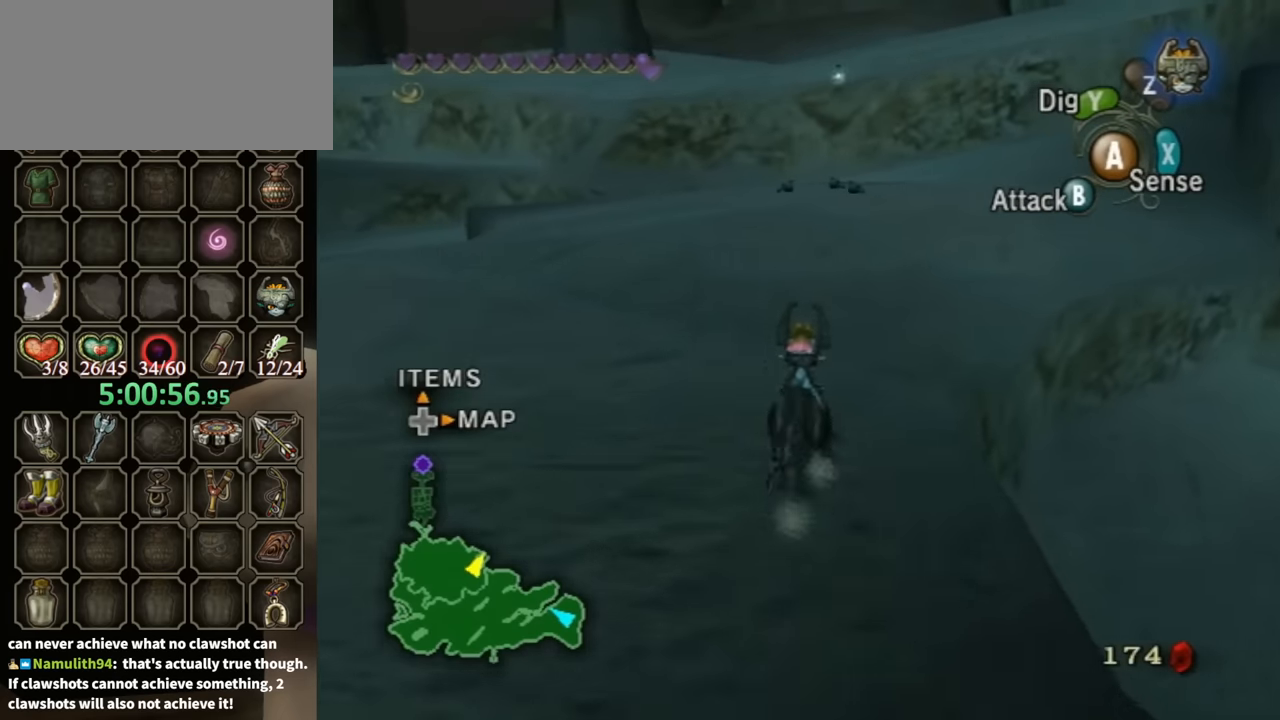
{"buttons": ["A"], "left_stick": "up", "right_stick": "center", "events": [[467, "A", "down"]]}
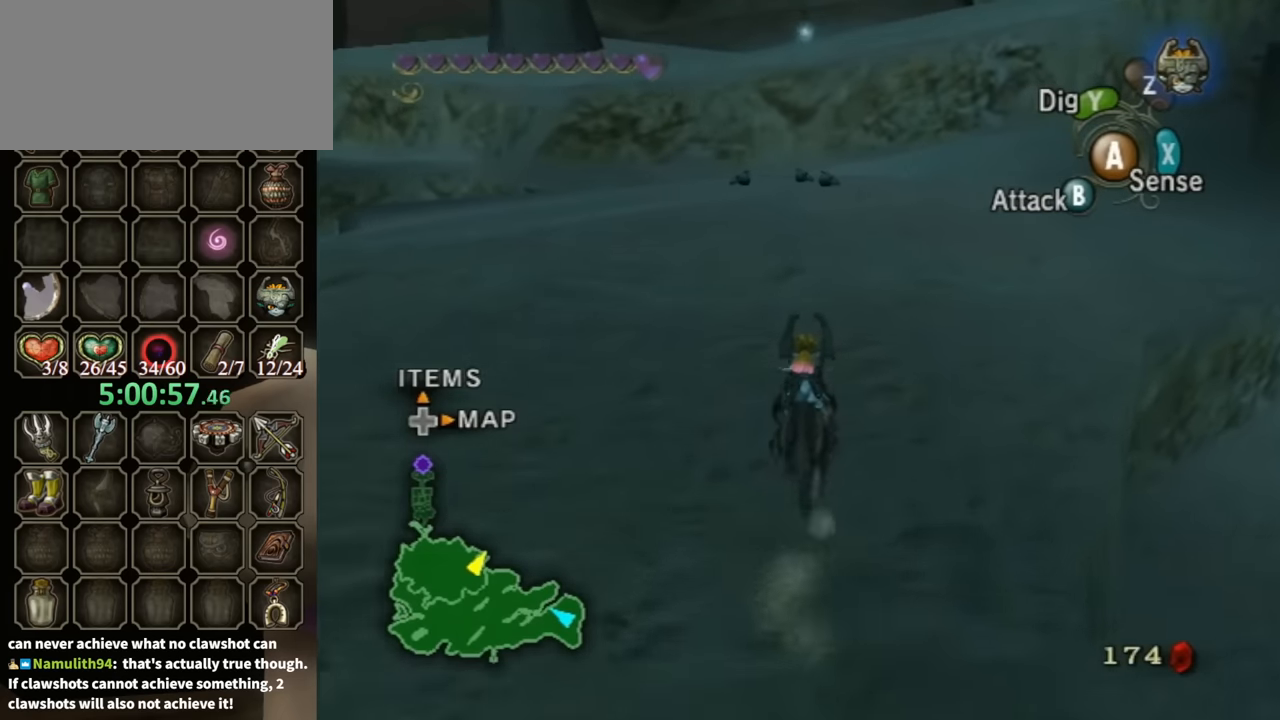
{"buttons": [], "left_stick": "up", "right_stick": "center", "events": [[67, "A", "up"], [167, "A", "down"], [233, "A", "up"], [333, "A", "down"], [367, "A", "up"], [467, "A", "down"], [500, "A", "up"]]}
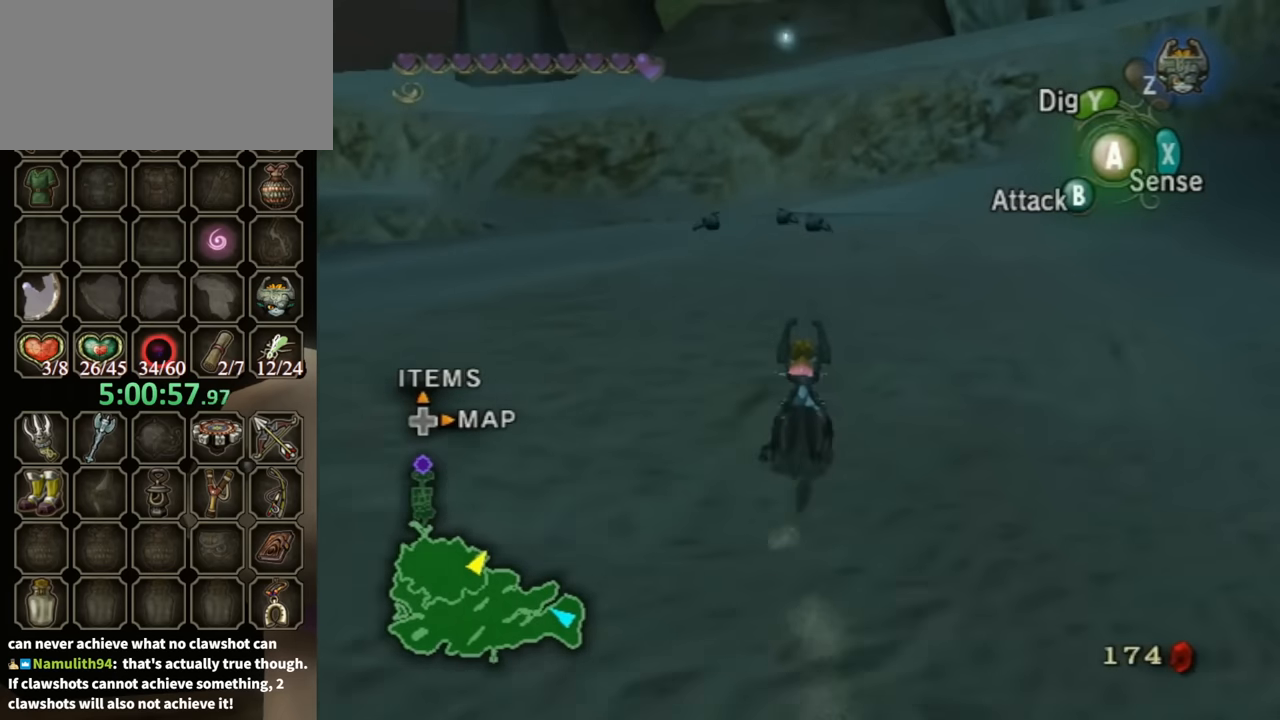
{"buttons": [], "left_stick": "up", "right_stick": "center", "events": [[100, "A", "down"], [200, "A", "up"], [300, "A", "down"], [333, "A", "up"]]}
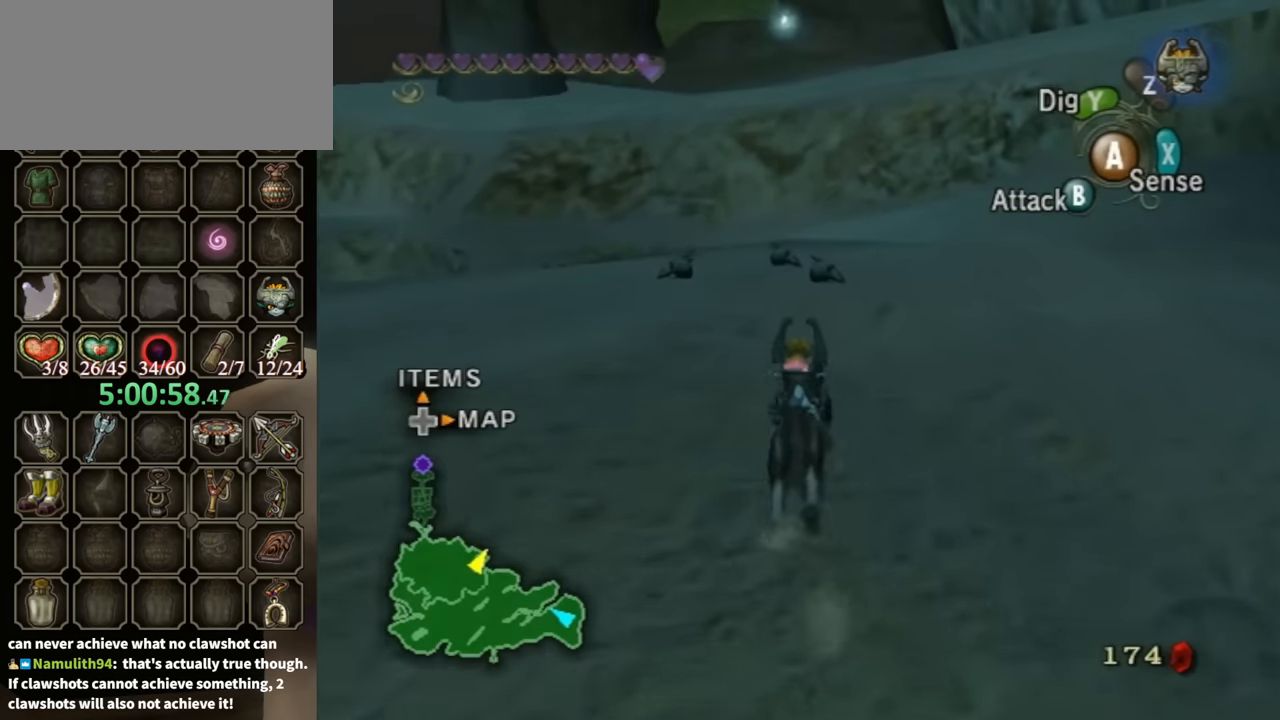
{"buttons": ["B"], "left_stick": "center", "right_stick": "center", "events": [[433, "B", "down"], [500, "left_stick", "center"]]}
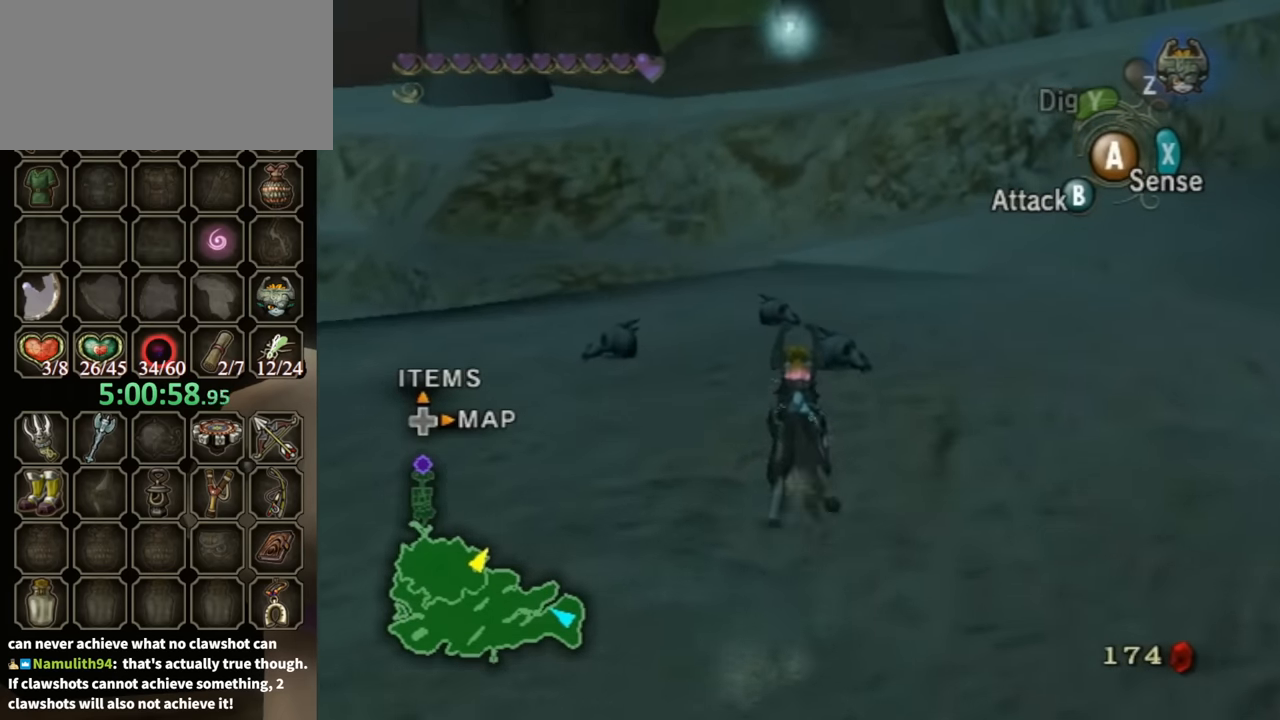
{"buttons": ["B"], "left_stick": "center", "right_stick": "center", "events": []}
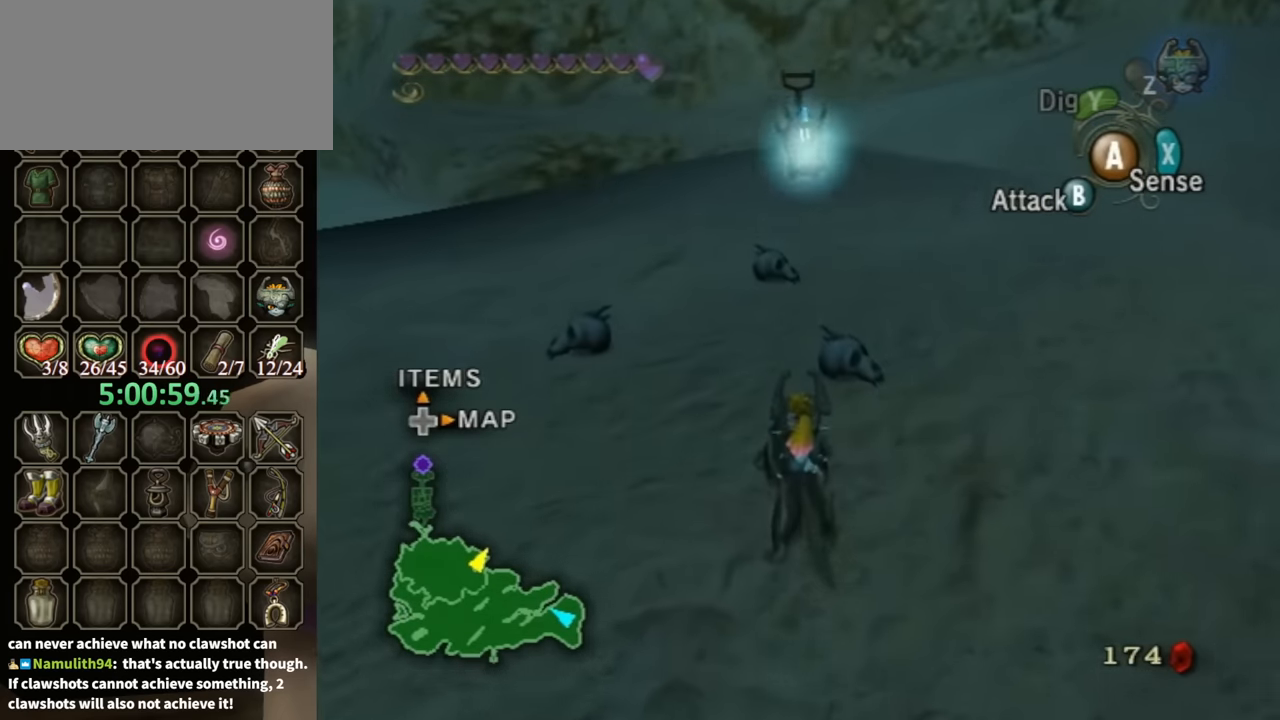
{"buttons": ["B", "X"], "left_stick": "down-left", "right_stick": "center", "events": [[33, "left_stick", "down"], [367, "left_stick", "down-left"], [500, "X", "down"]]}
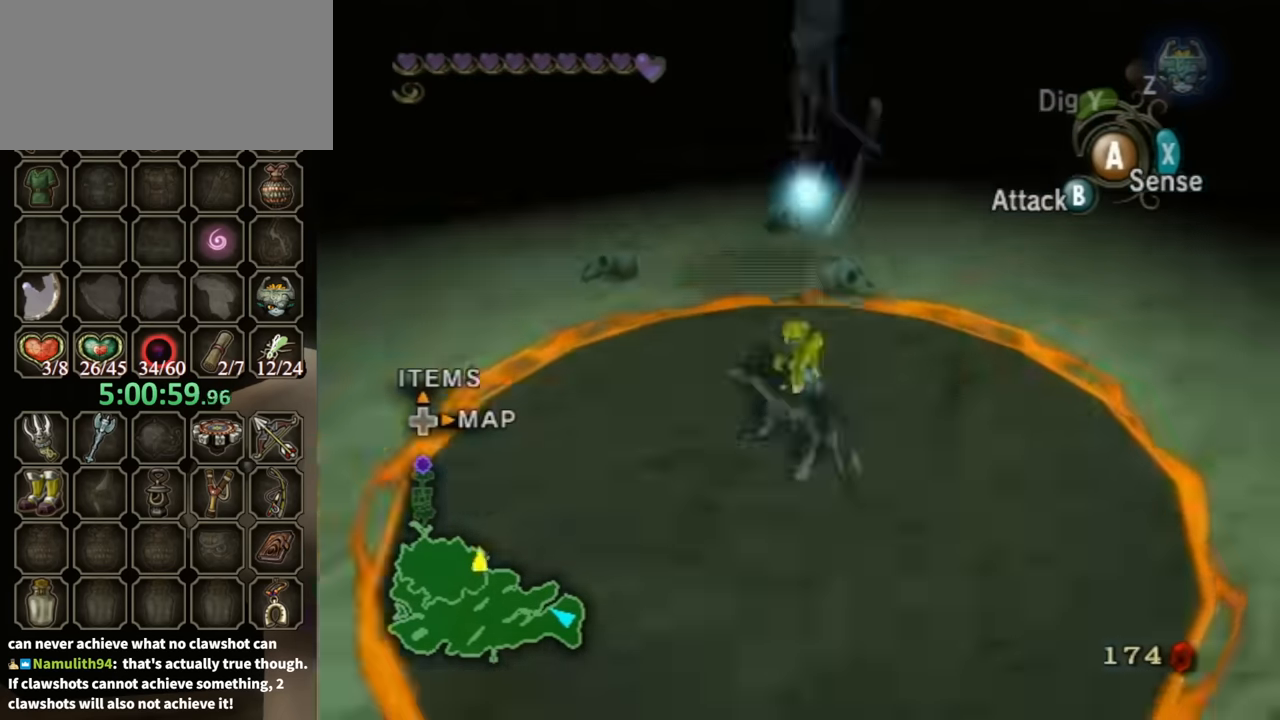
{"buttons": [], "left_stick": "center", "right_stick": "center", "events": [[33, "left_stick", "center"], [133, "X", "up"], [233, "B", "up"]]}
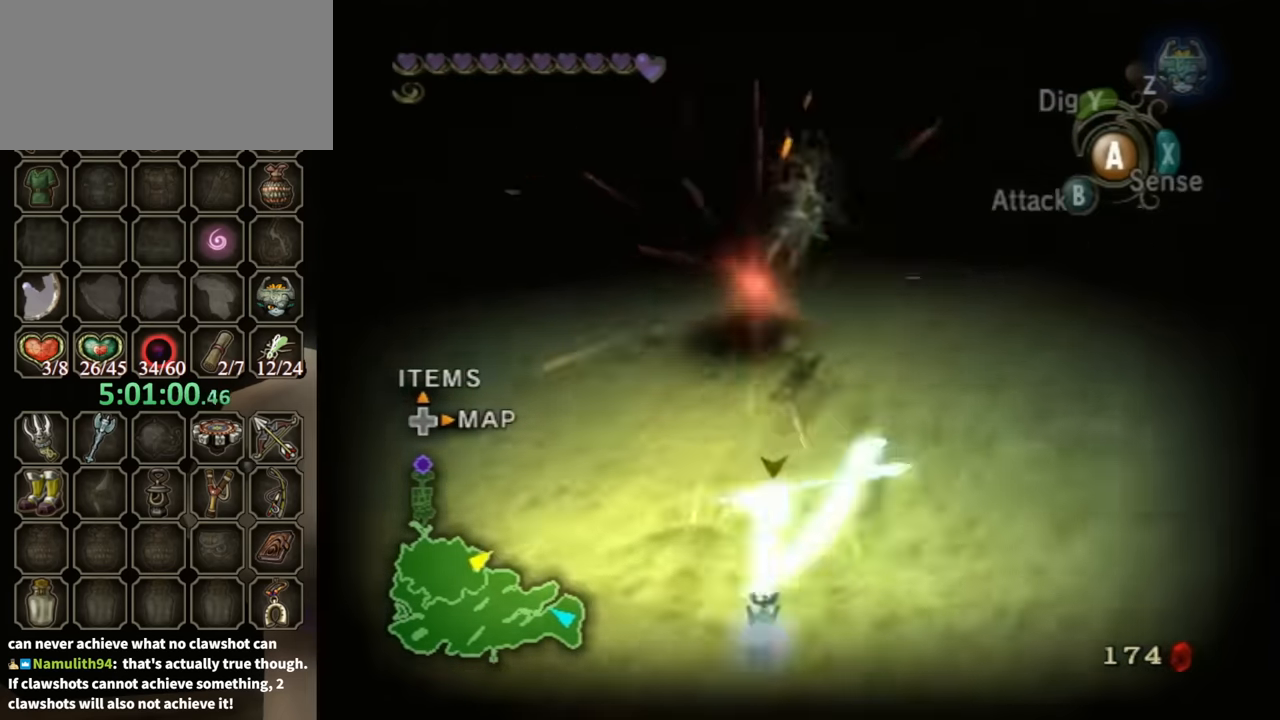
{"buttons": [], "left_stick": "down", "right_stick": "right", "events": [[367, "left_stick", "down"], [367, "right_stick", "right"]]}
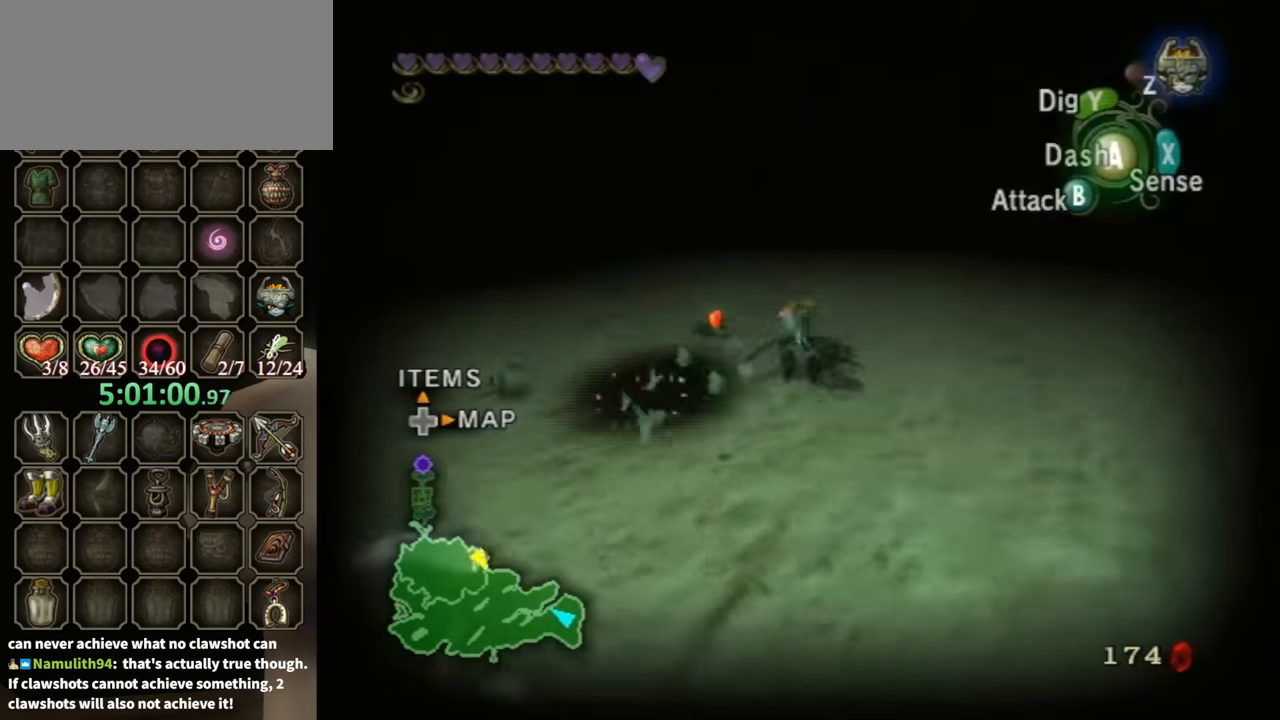
{"buttons": [], "left_stick": "up", "right_stick": "center", "events": [[300, "left_stick", "left"], [433, "left_stick", "up"], [433, "right_stick", "center"]]}
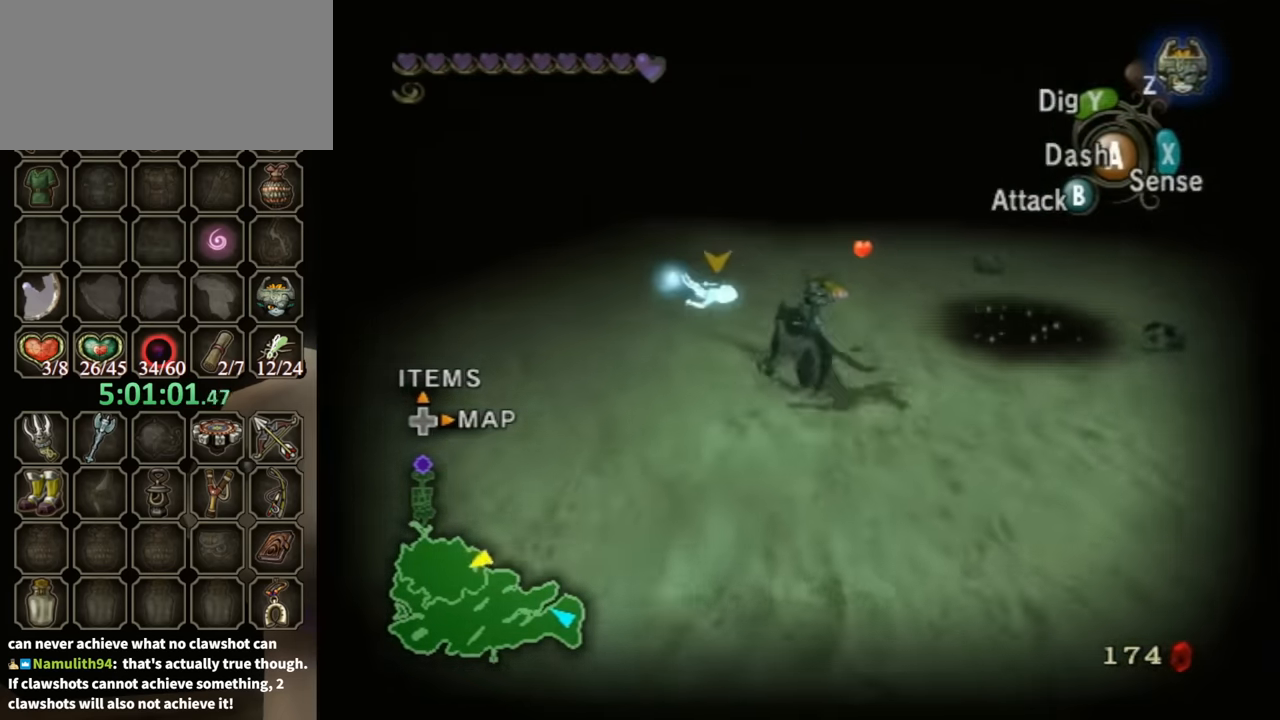
{"buttons": ["X"], "left_stick": "center", "right_stick": "center", "events": [[100, "left_stick", "center"], [133, "L1", "down"], [233, "A", "down"], [300, "A", "up"], [367, "L1", "up"], [433, "X", "down"]]}
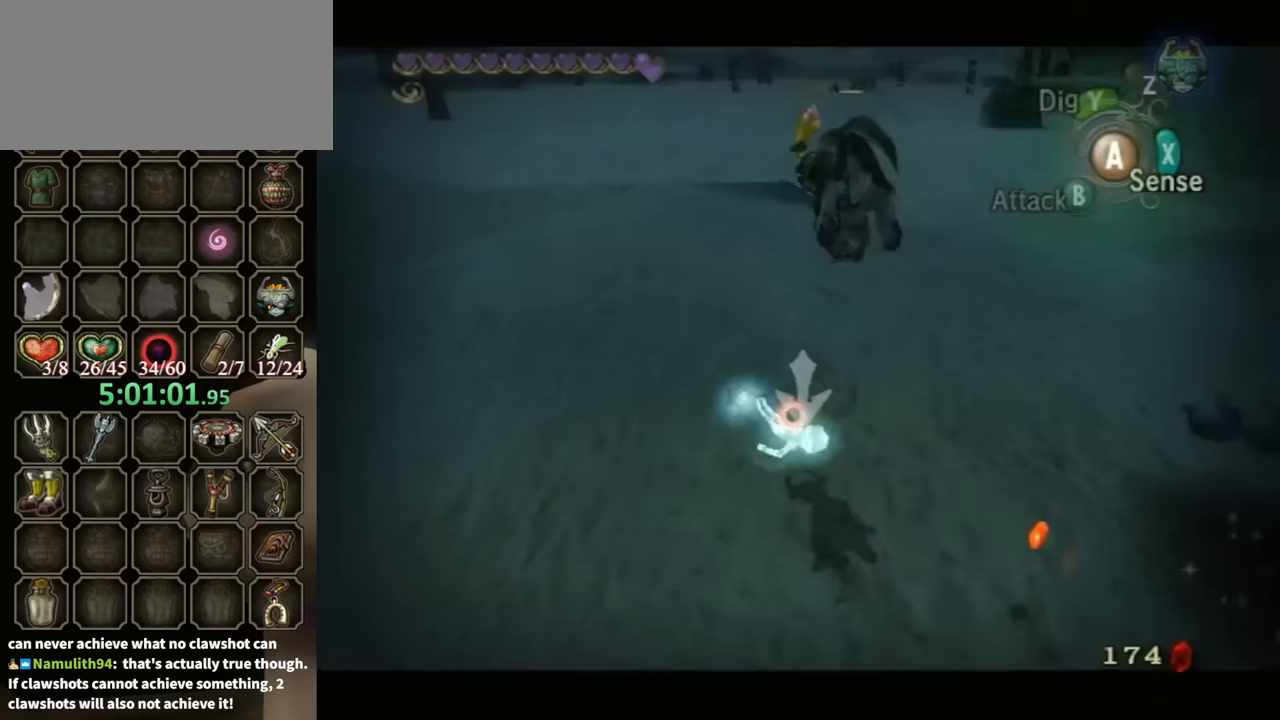
{"buttons": [], "left_stick": "center", "right_stick": "center", "events": [[67, "X", "up"], [67, "right_stick", "down-left"], [233, "right_stick", "center"]]}
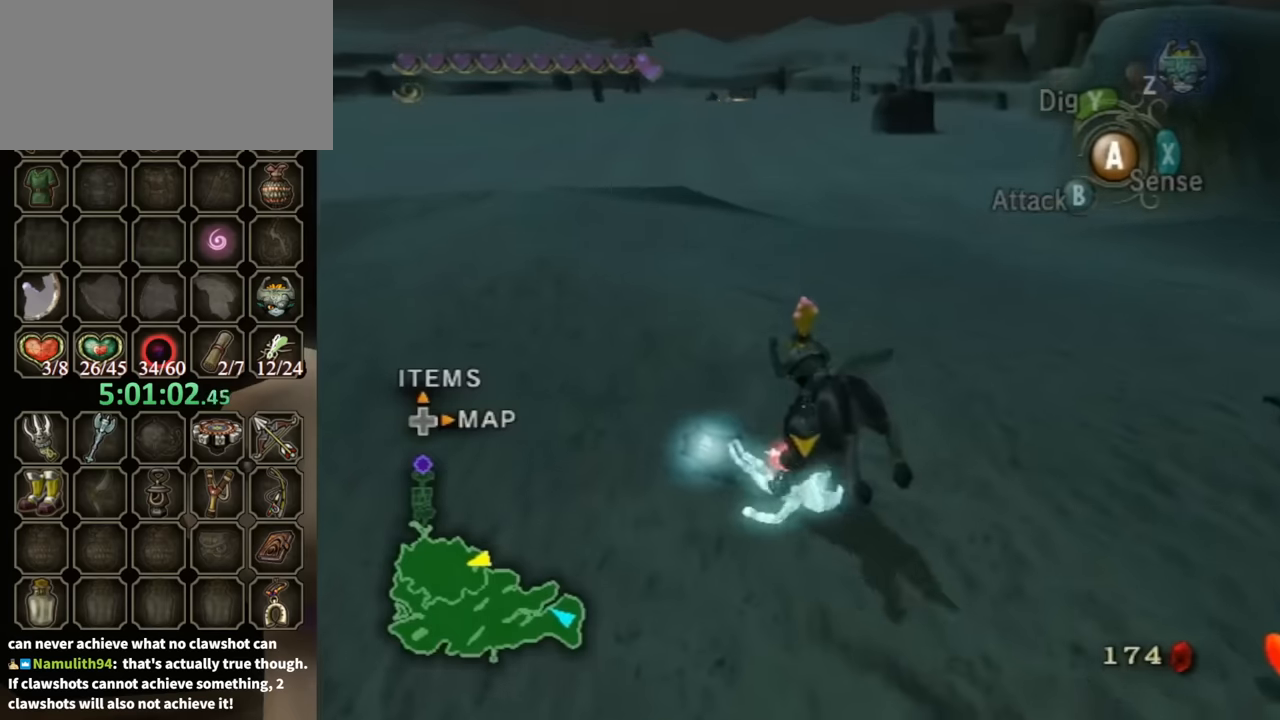
{"buttons": [], "left_stick": "center", "right_stick": "center", "events": []}
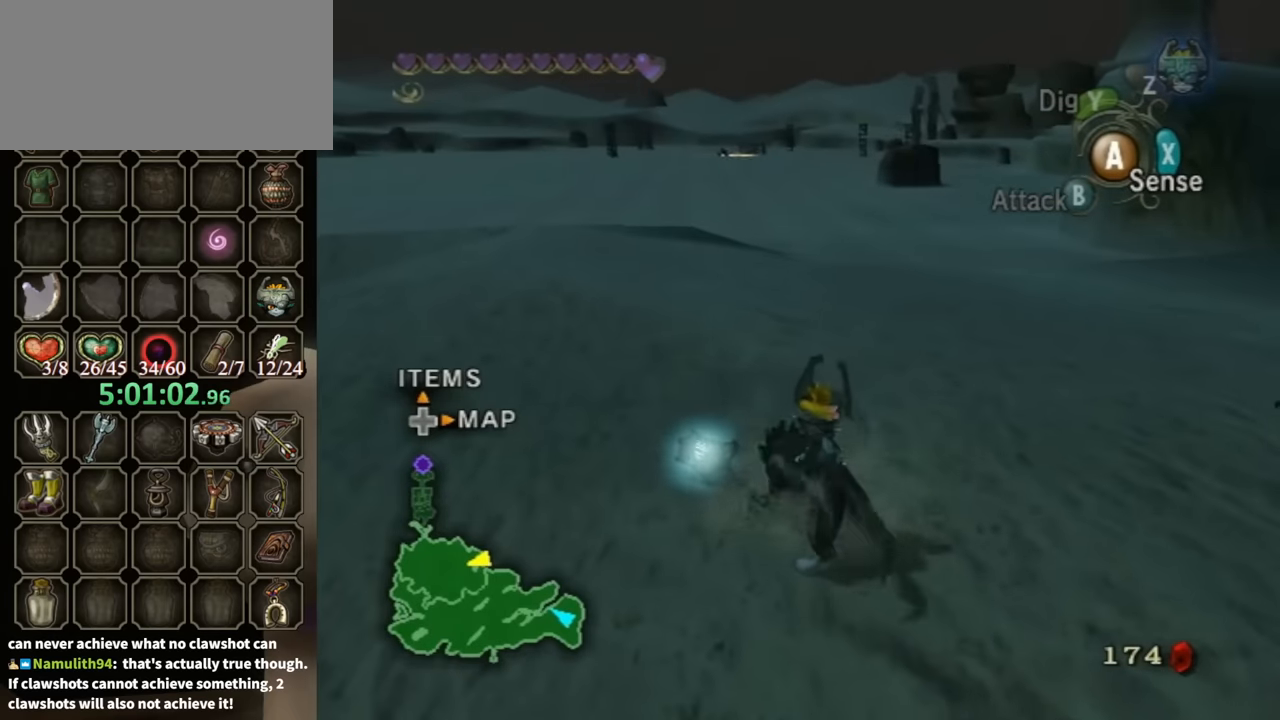
{"buttons": [], "left_stick": "center", "right_stick": "center", "events": [[367, "right_stick", "right"], [433, "right_stick", "center"]]}
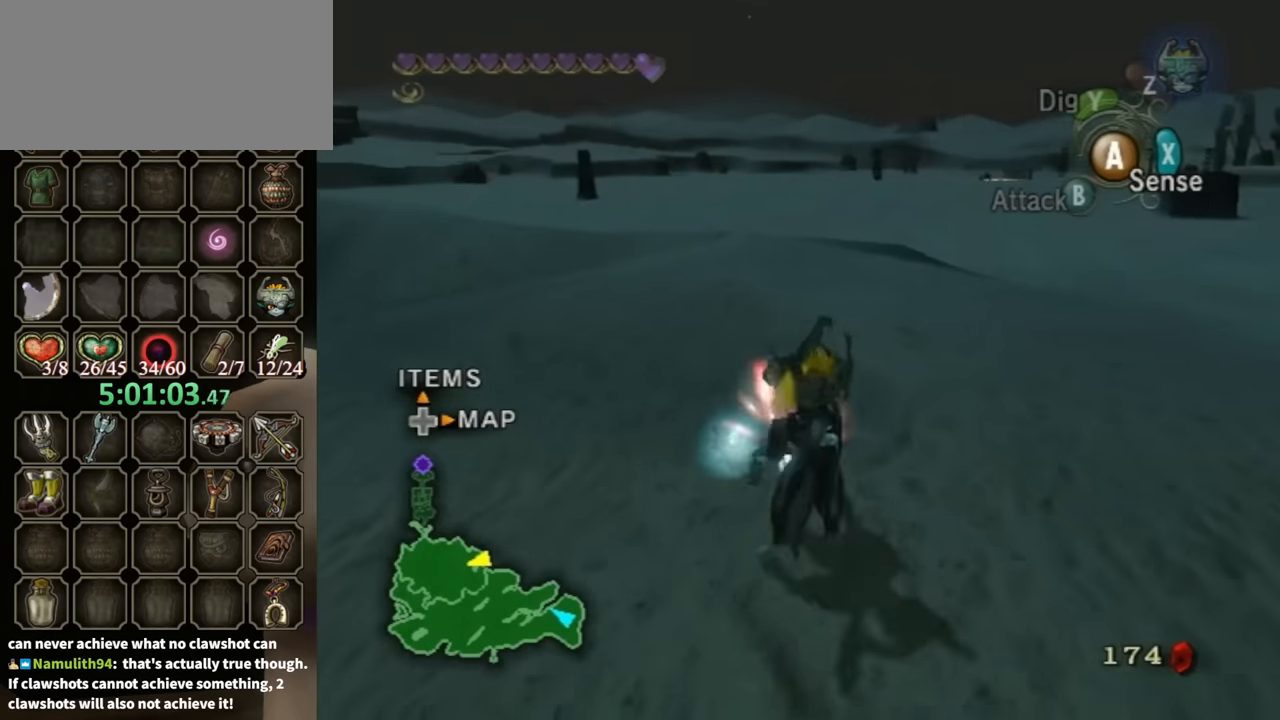
{"buttons": ["B"], "left_stick": "center", "right_stick": "center", "events": [[233, "B", "down"]]}
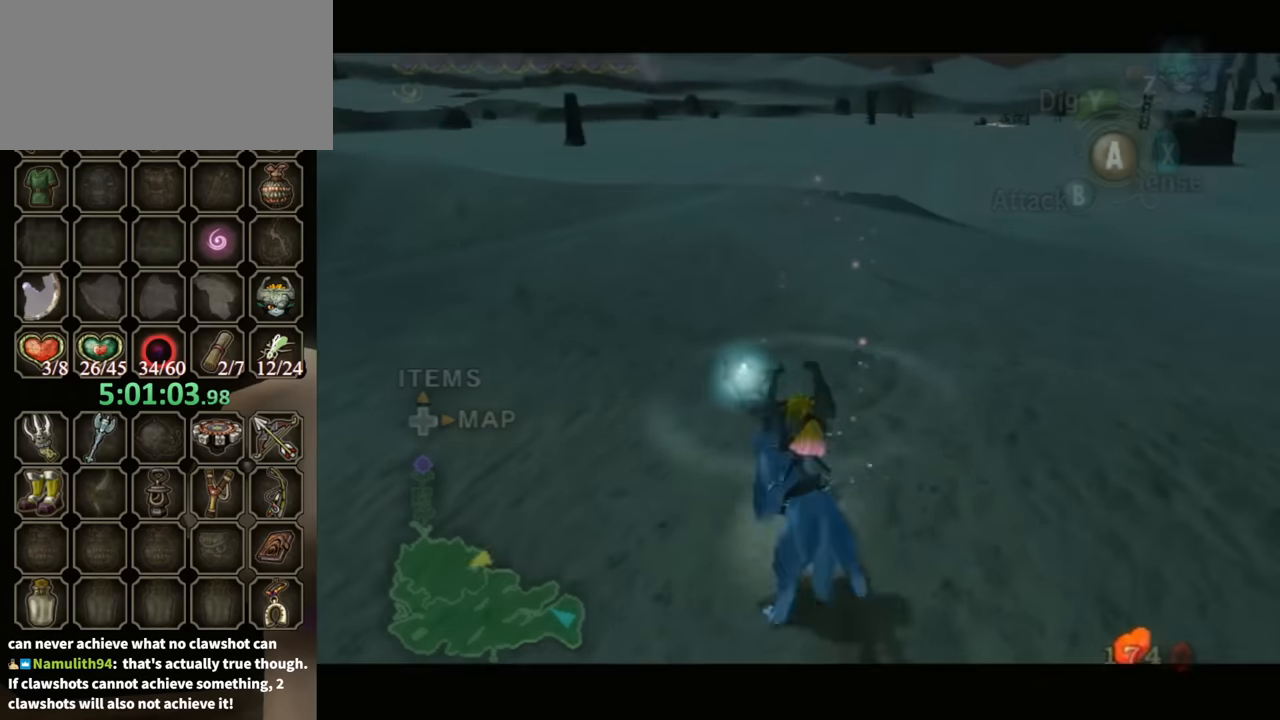
{"buttons": ["B"], "left_stick": "center", "right_stick": "center", "events": []}
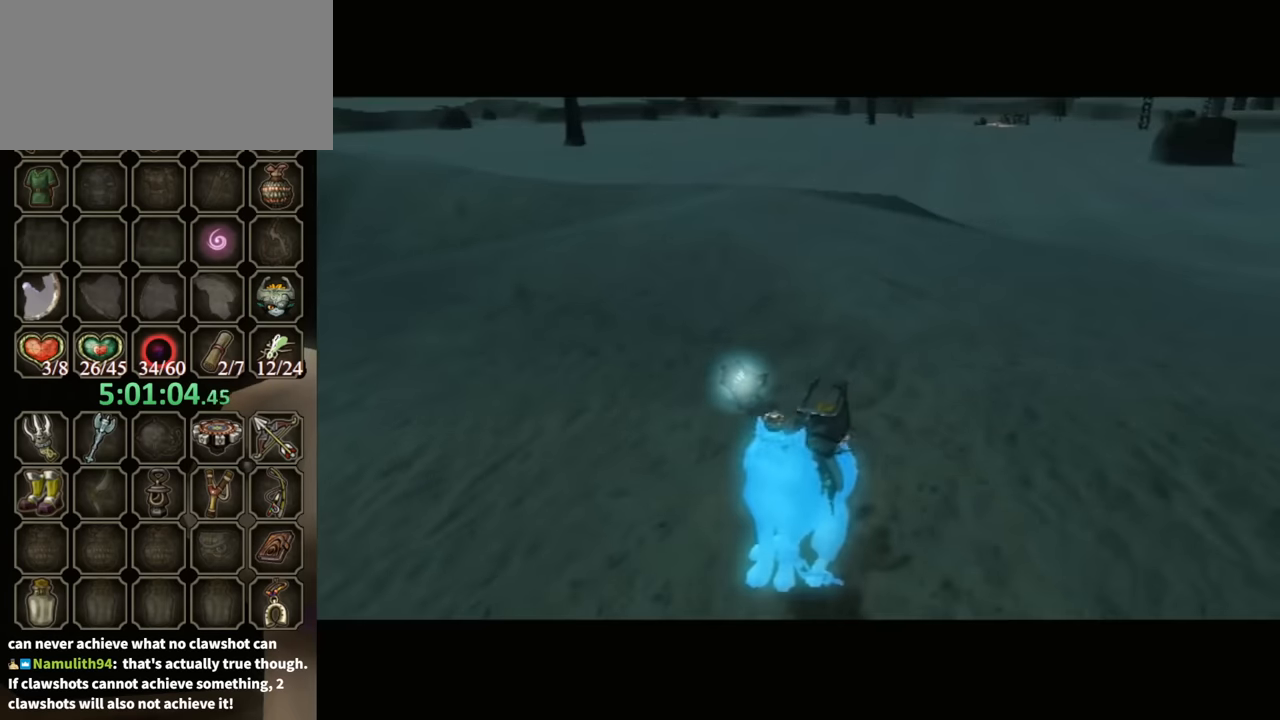
{"buttons": ["B"], "left_stick": "center", "right_stick": "center", "events": []}
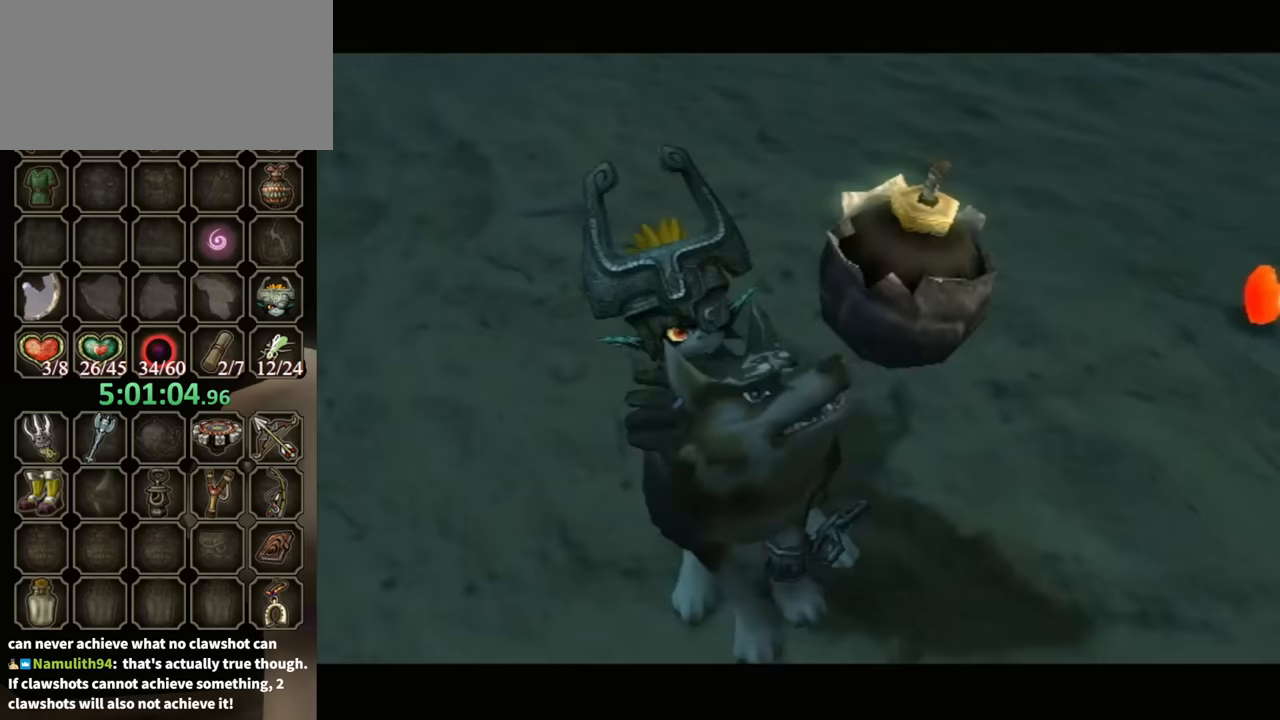
{"buttons": ["B"], "left_stick": "up-right", "right_stick": "center", "events": [[200, "left_stick", "up-right"]]}